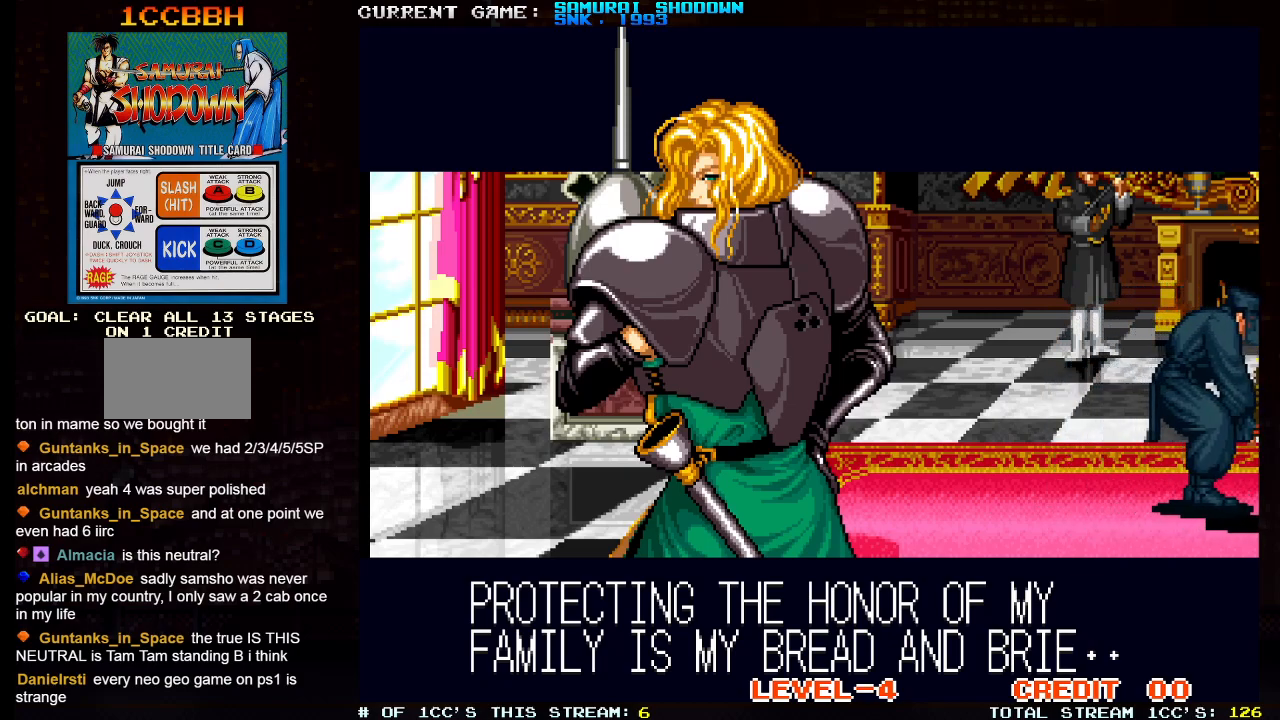
Gameplay with a controller (arcade stick); each line is a JSON object with the inputs held at the frame after it. "events" lists button and stick changes between this image and that frame as [ms after this image, input, new state], when the widget could be followed in between. Not read: L3 R3.
{"buttons": [], "left_stick": "center", "events": []}
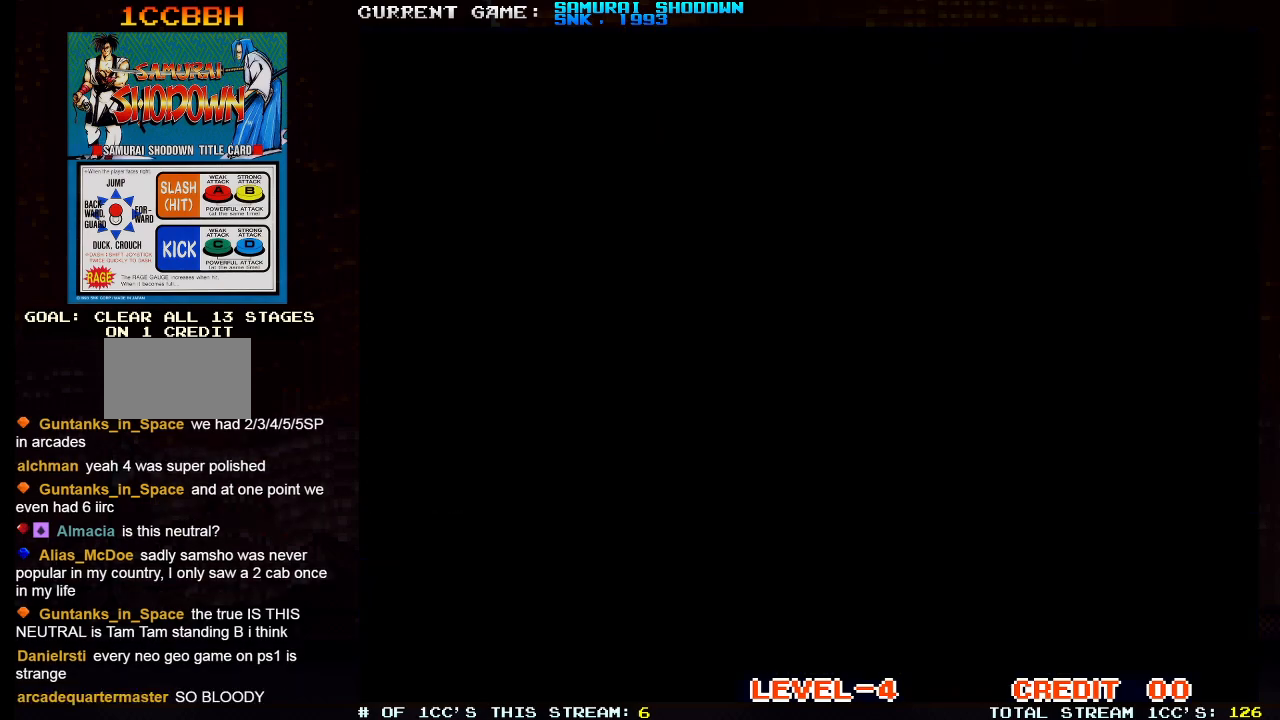
{"buttons": [], "left_stick": "center", "events": []}
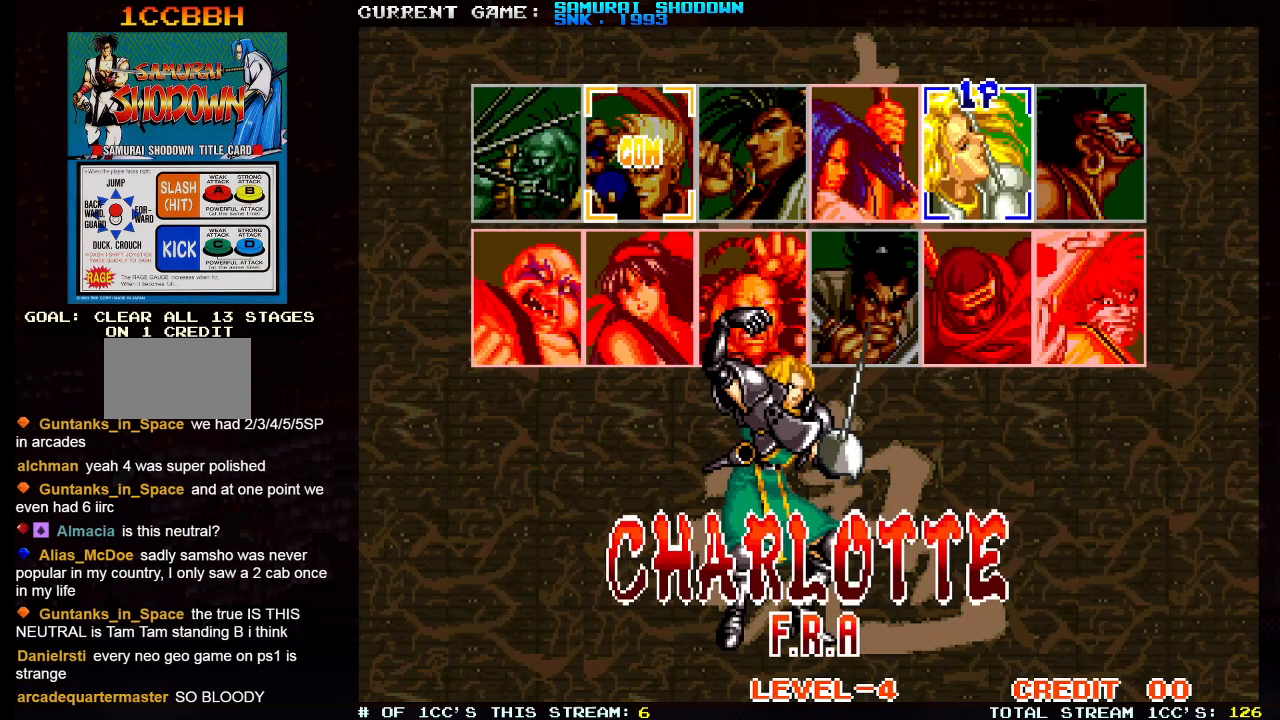
{"buttons": [], "left_stick": "center", "events": []}
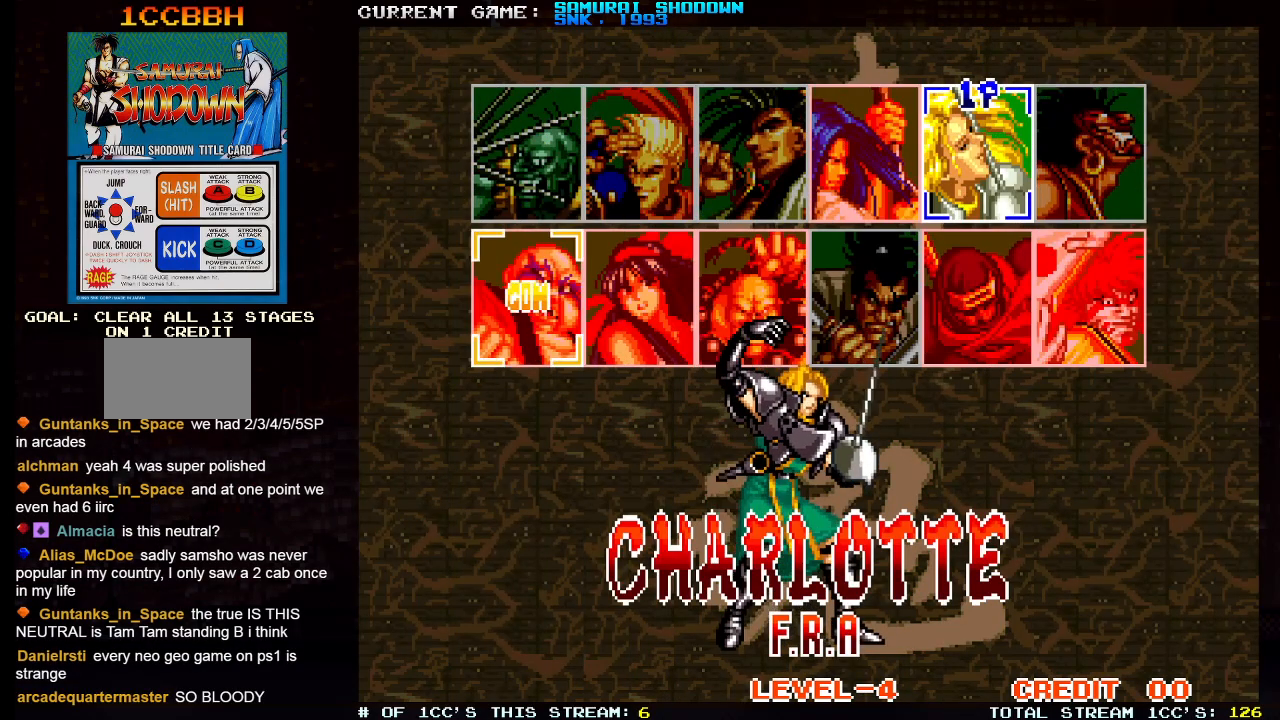
{"buttons": [], "left_stick": "center", "events": []}
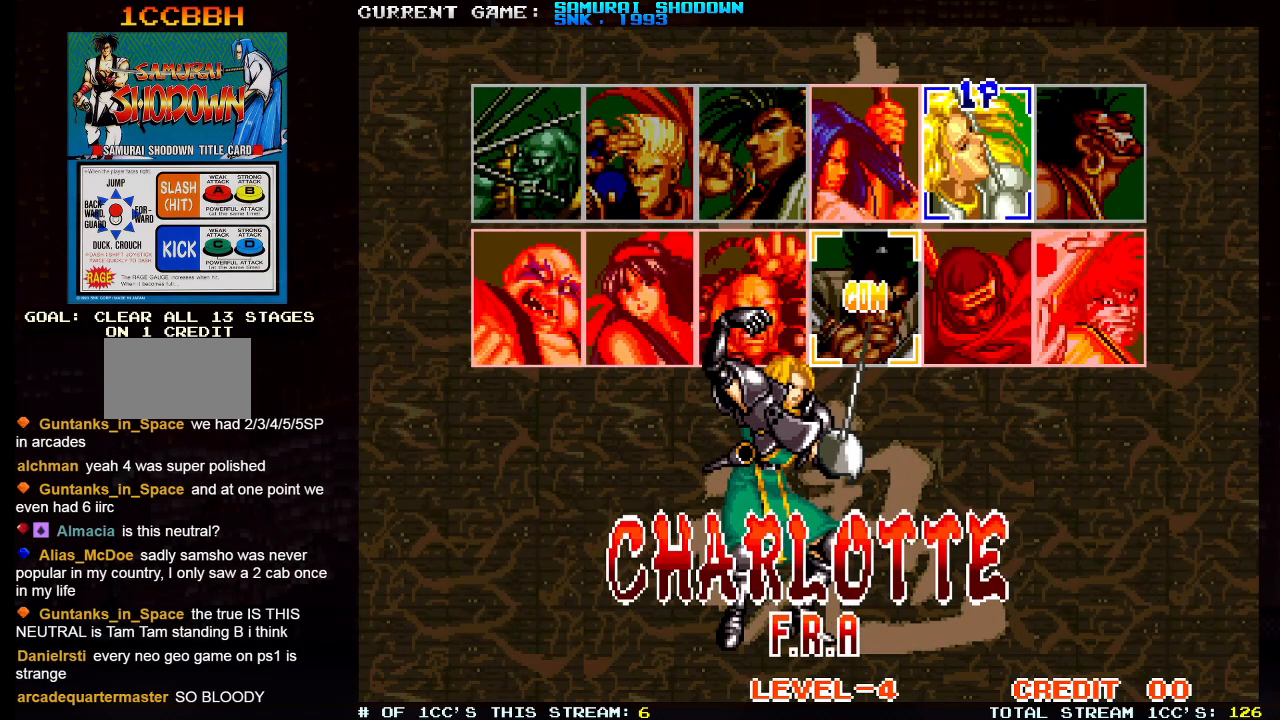
{"buttons": [], "left_stick": "center", "events": [[383, "TRIANGLE", "down"], [417, "TRIANGLE", "up"]]}
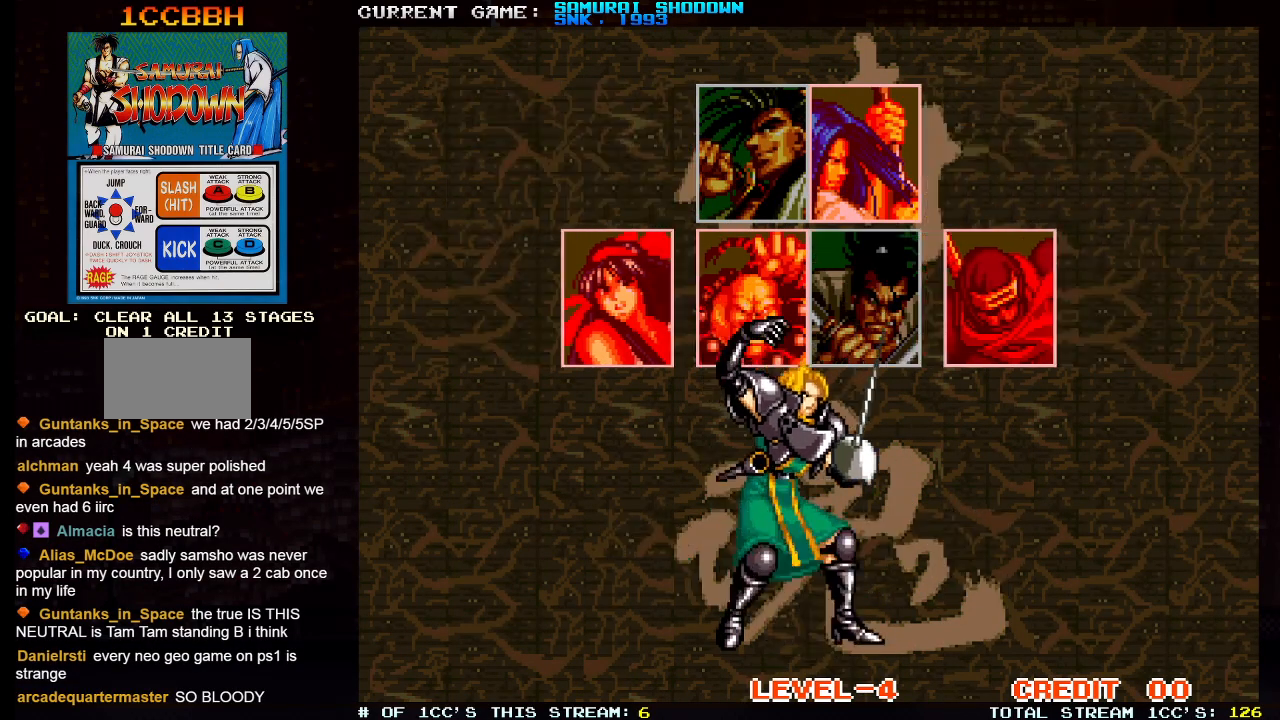
{"buttons": [], "left_stick": "center", "events": [[150, "TRIANGLE", "down"], [200, "TRIANGLE", "up"]]}
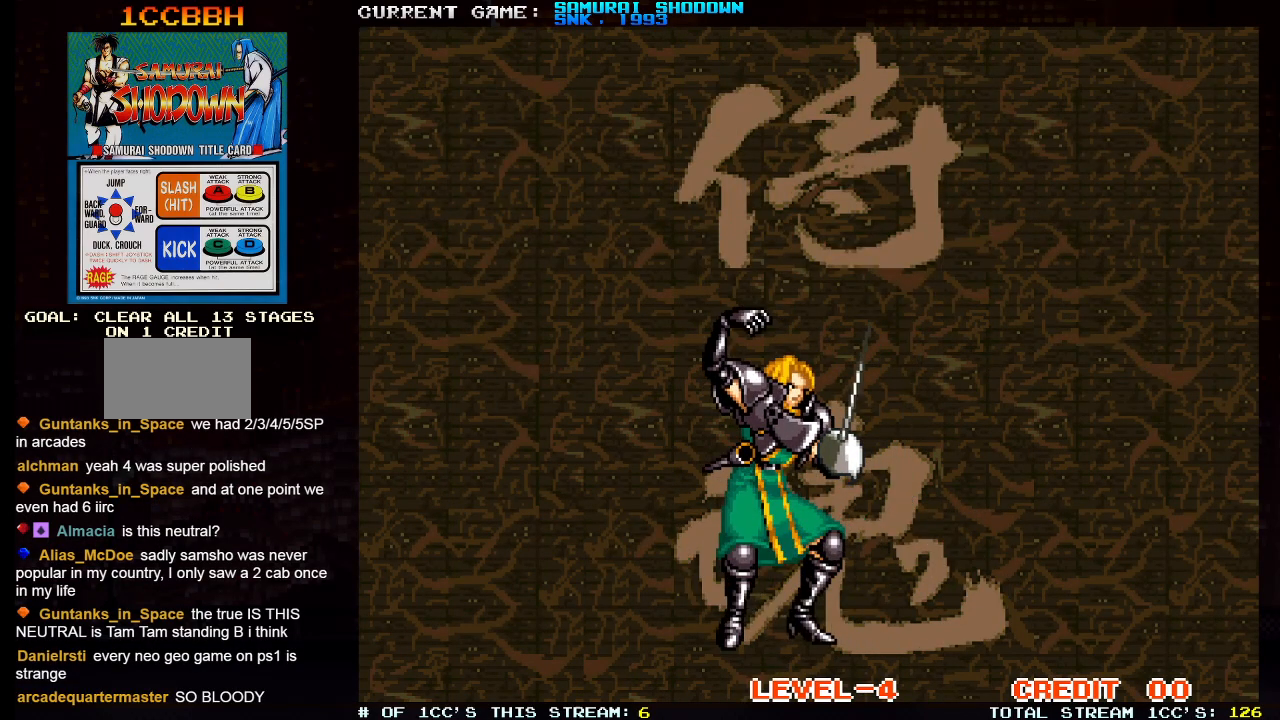
{"buttons": [], "left_stick": "center", "events": [[133, "SQUARE", "down"], [133, "TRIANGLE", "down"], [183, "SQUARE", "up"], [200, "TRIANGLE", "up"]]}
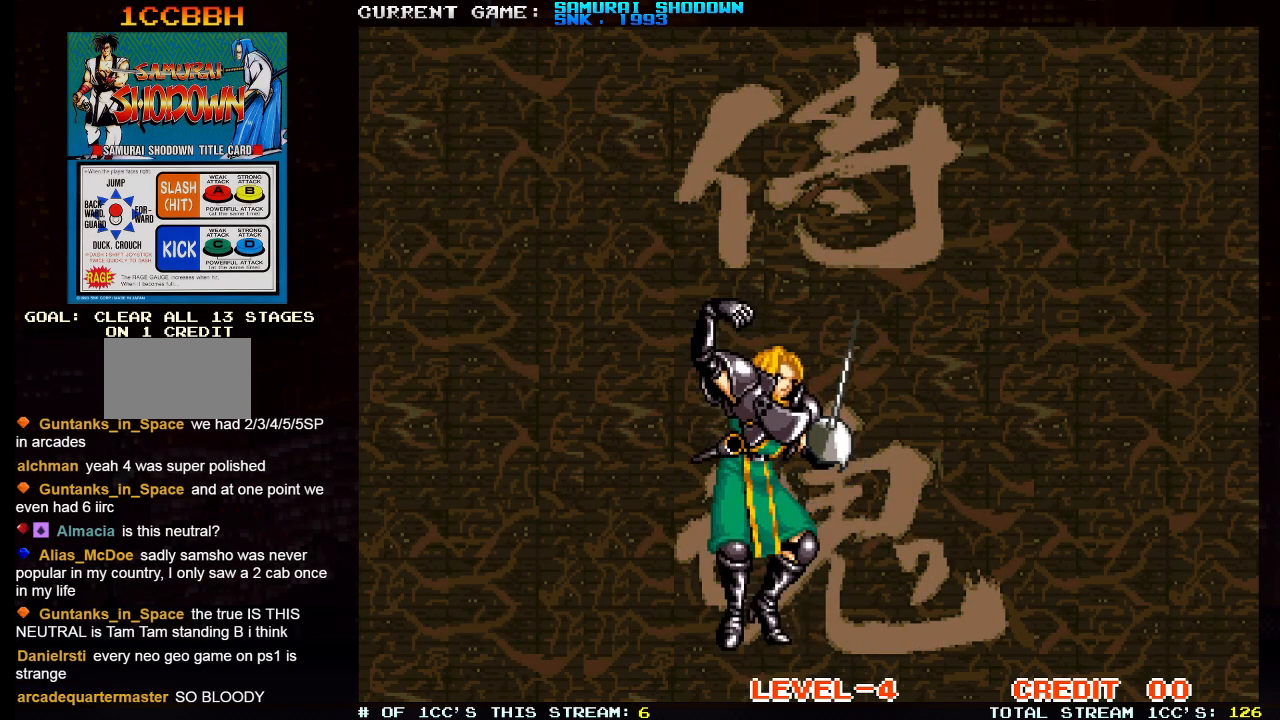
{"buttons": ["TRIANGLE"], "left_stick": "center", "events": [[117, "TRIANGLE", "down"], [217, "TRIANGLE", "up"], [250, "SQUARE", "down"], [333, "SQUARE", "up"], [333, "TRIANGLE", "down"]]}
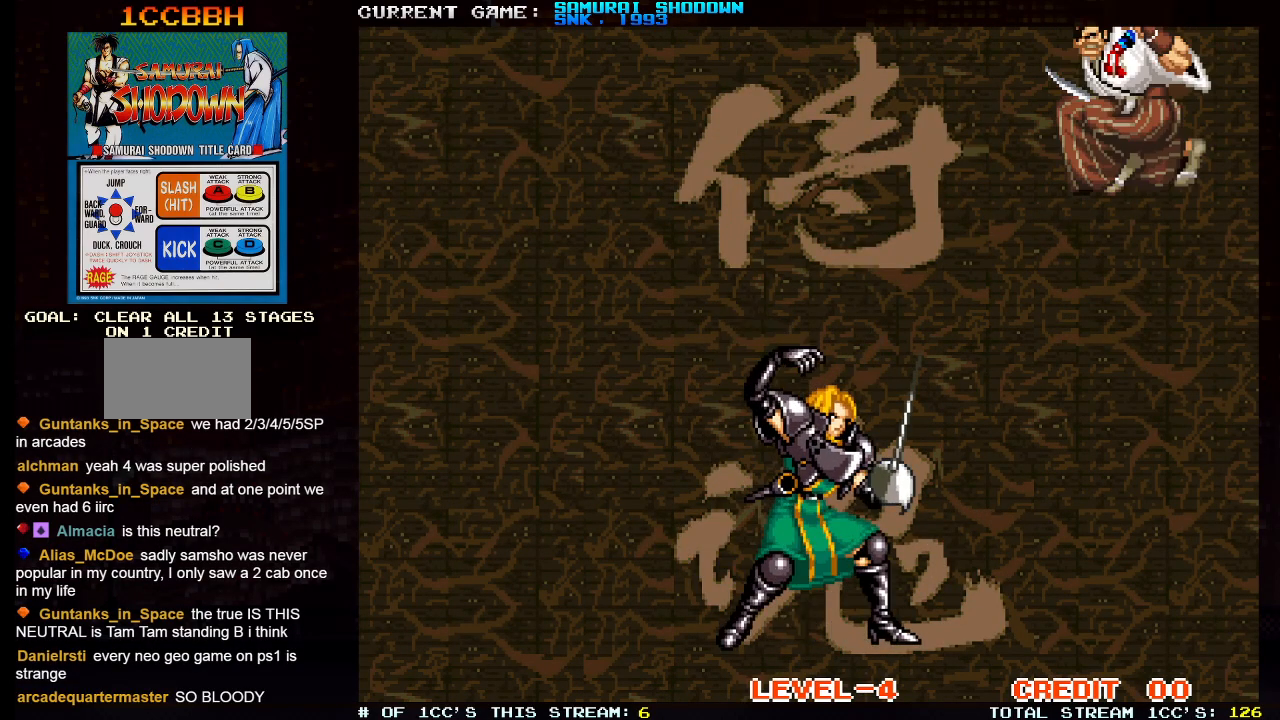
{"buttons": ["TRIANGLE"], "left_stick": "center", "events": [[83, "SQUARE", "down"], [167, "SQUARE", "up"], [167, "TRIANGLE", "up"], [350, "TRIANGLE", "down"]]}
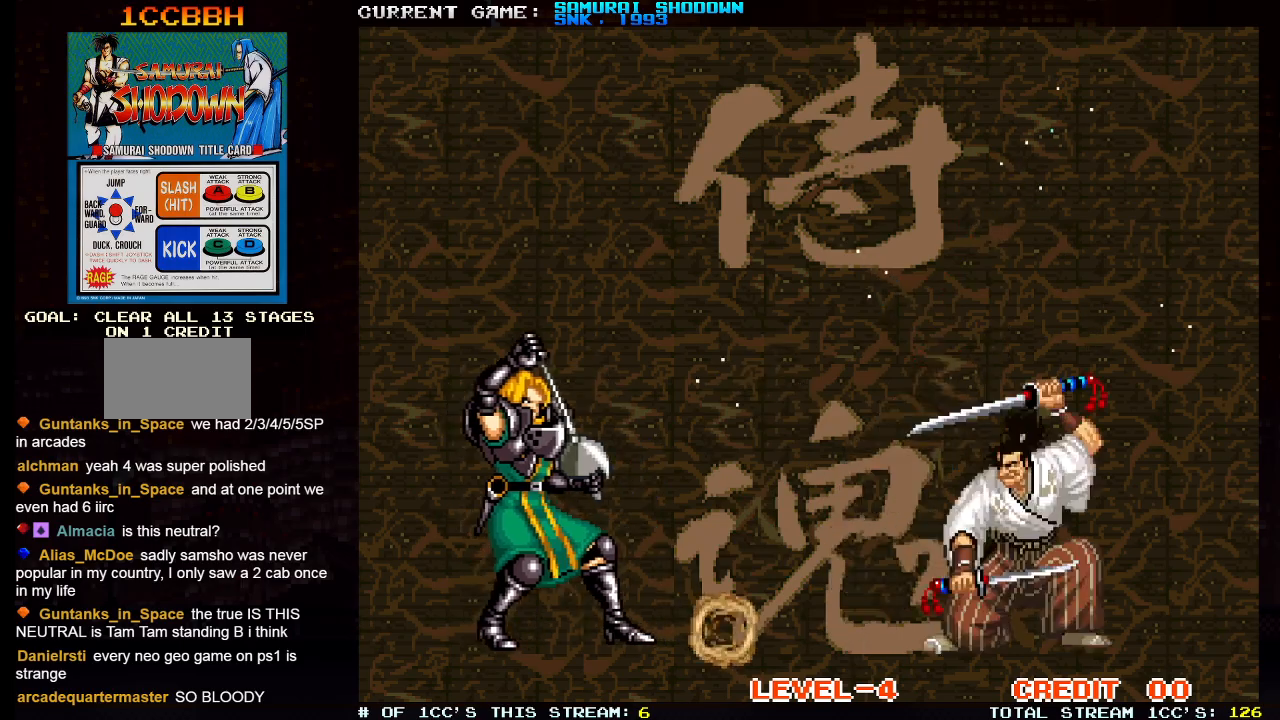
{"buttons": [], "left_stick": "center", "events": [[100, "TRIANGLE", "up"]]}
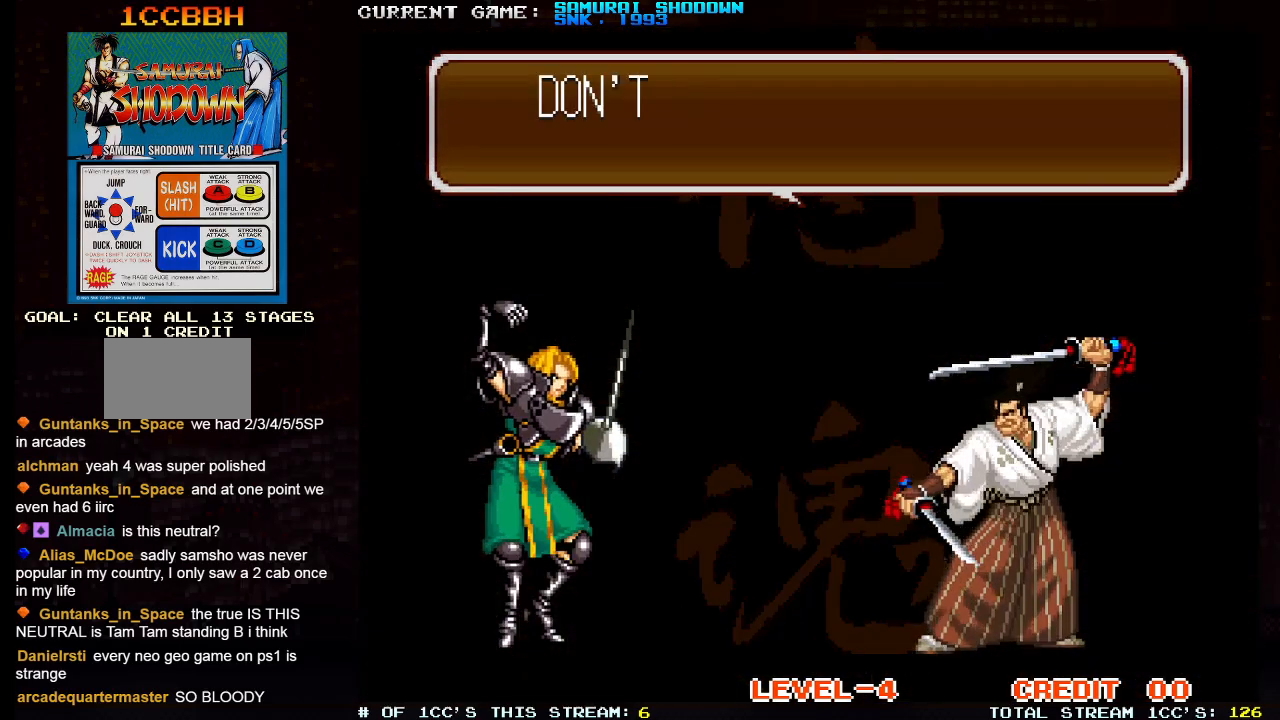
{"buttons": [], "left_stick": "center", "events": []}
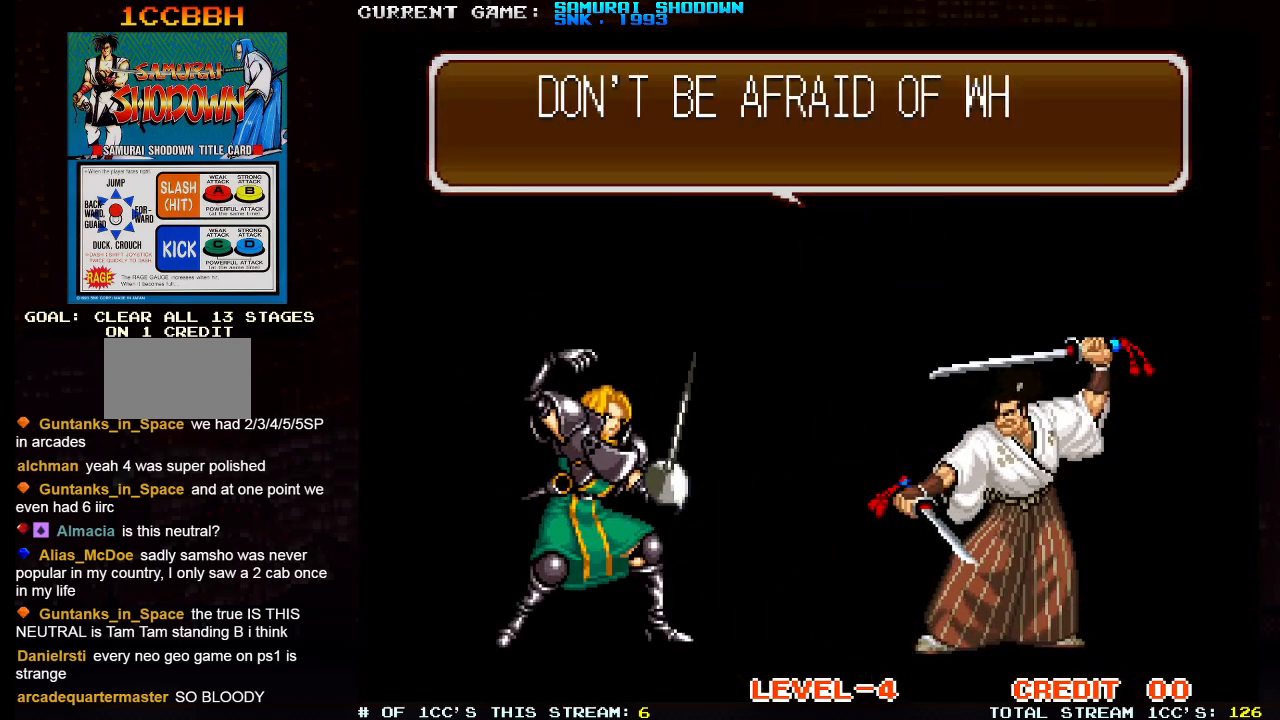
{"buttons": [], "left_stick": "center", "events": []}
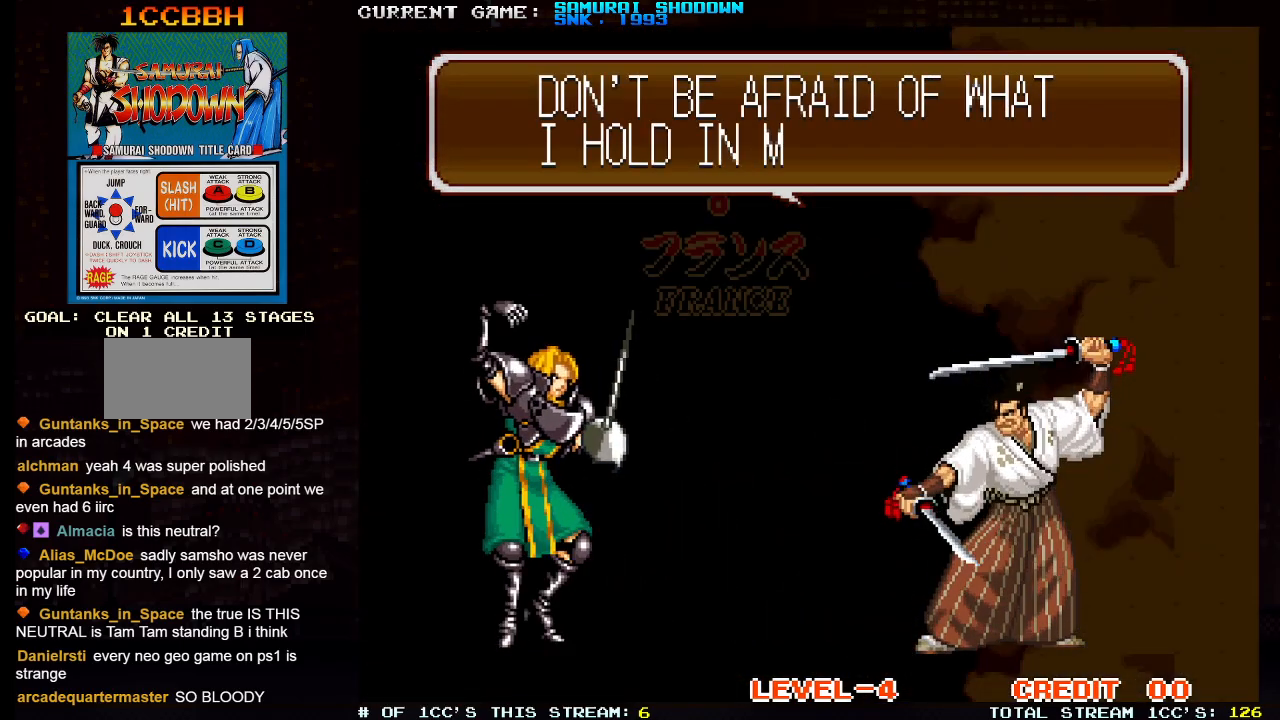
{"buttons": [], "left_stick": "center", "events": []}
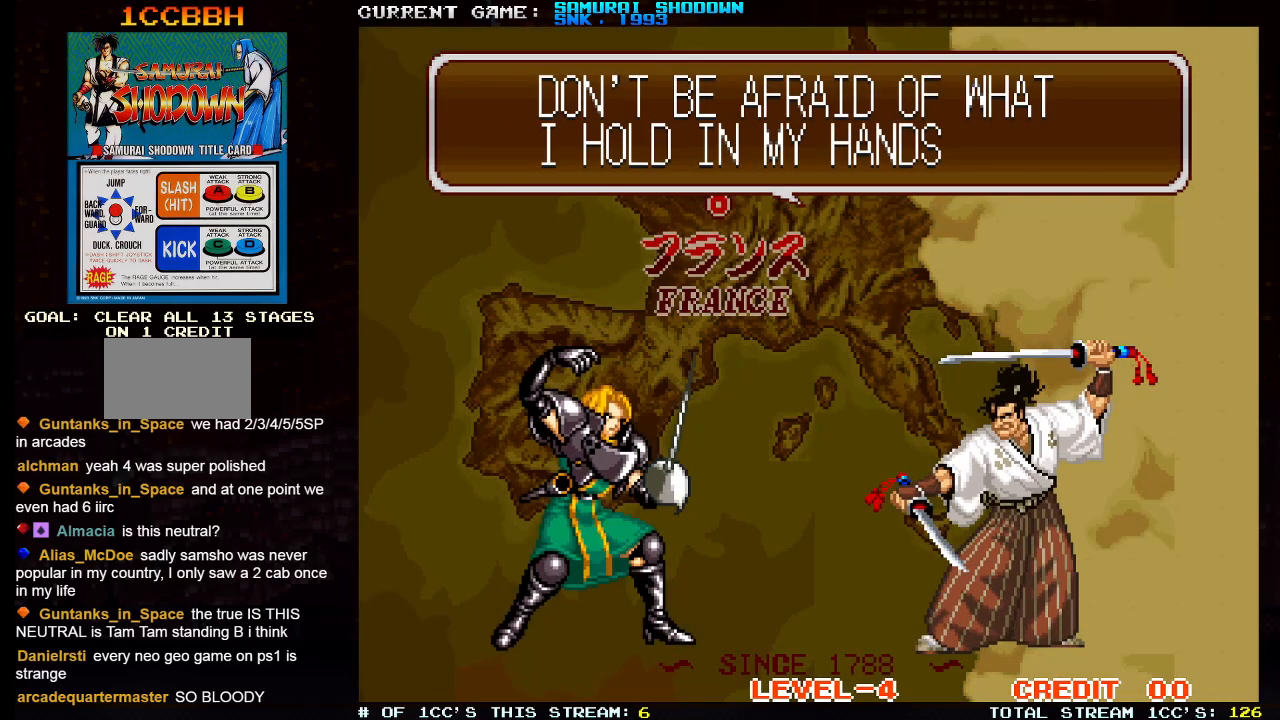
{"buttons": [], "left_stick": "center", "events": []}
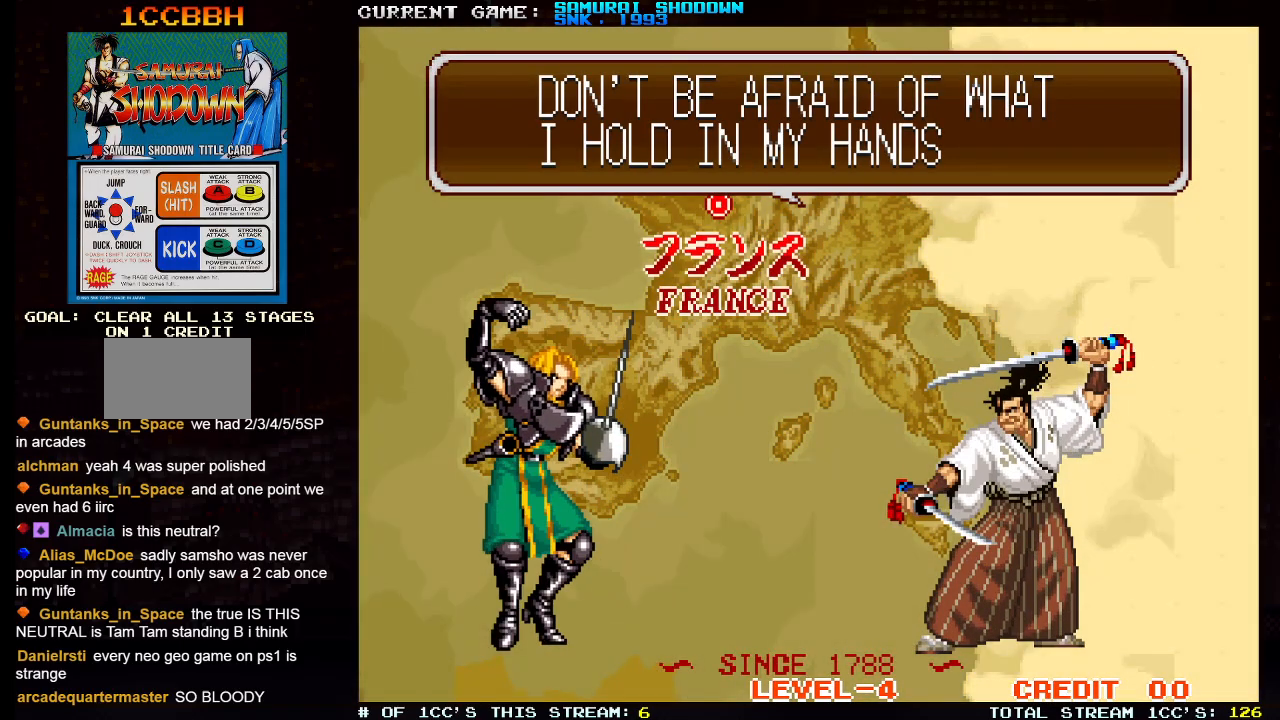
{"buttons": [], "left_stick": "center", "events": [[217, "SQUARE", "down"], [267, "SQUARE", "up"]]}
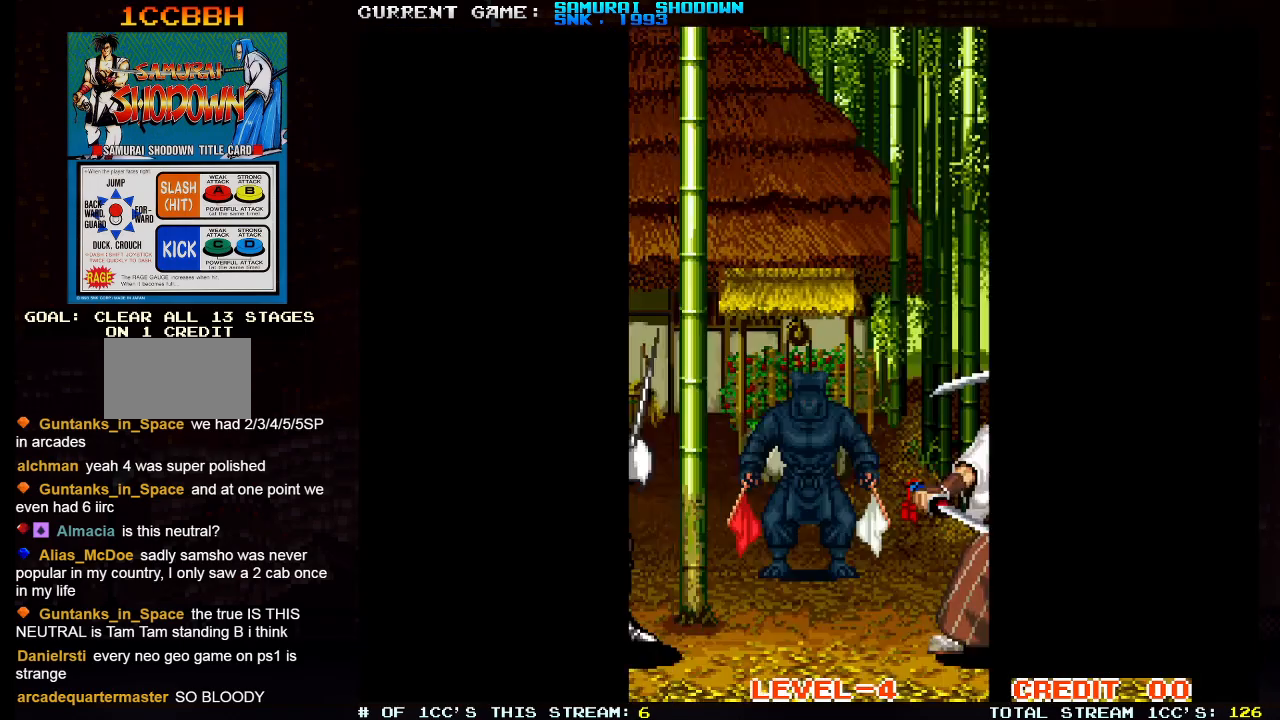
{"buttons": ["SQUARE", "TRIANGLE"], "left_stick": "right", "events": [[117, "TRIANGLE", "down"], [133, "SQUARE", "down"], [500, "left_stick", "right"]]}
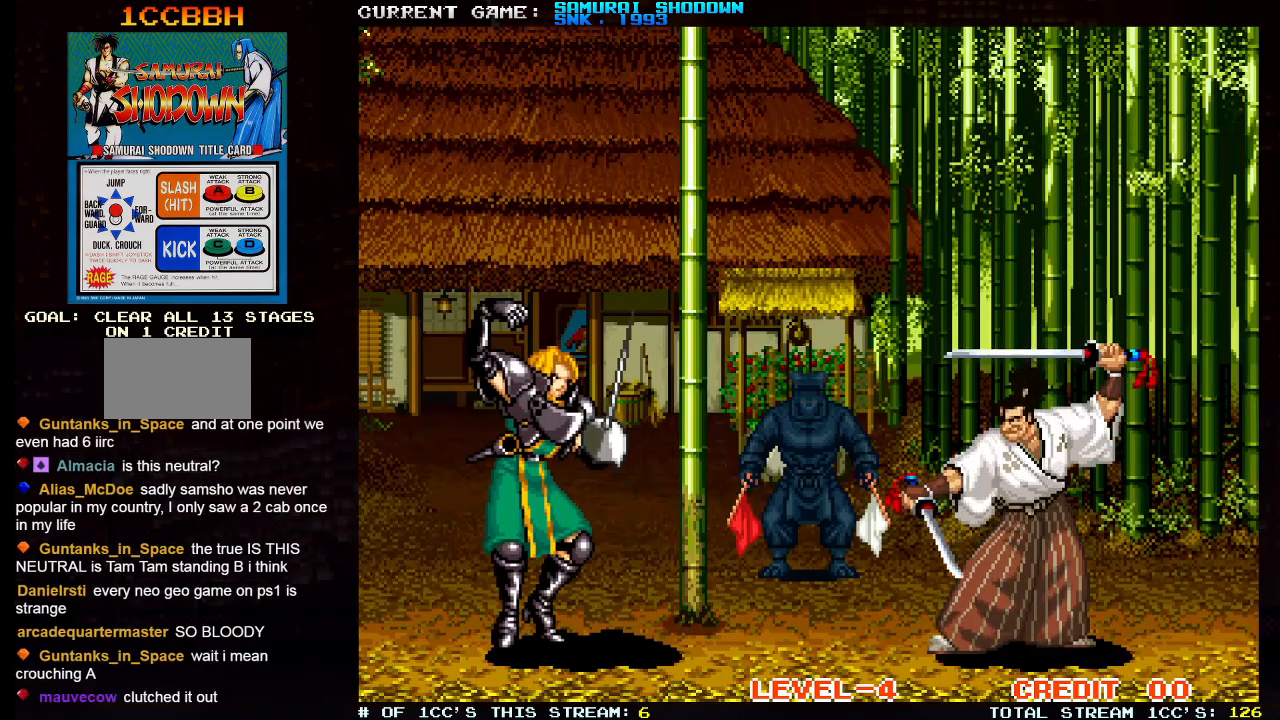
{"buttons": ["SQUARE", "TRIANGLE"], "left_stick": "center", "events": [[317, "left_stick", "down-right"], [483, "left_stick", "center"]]}
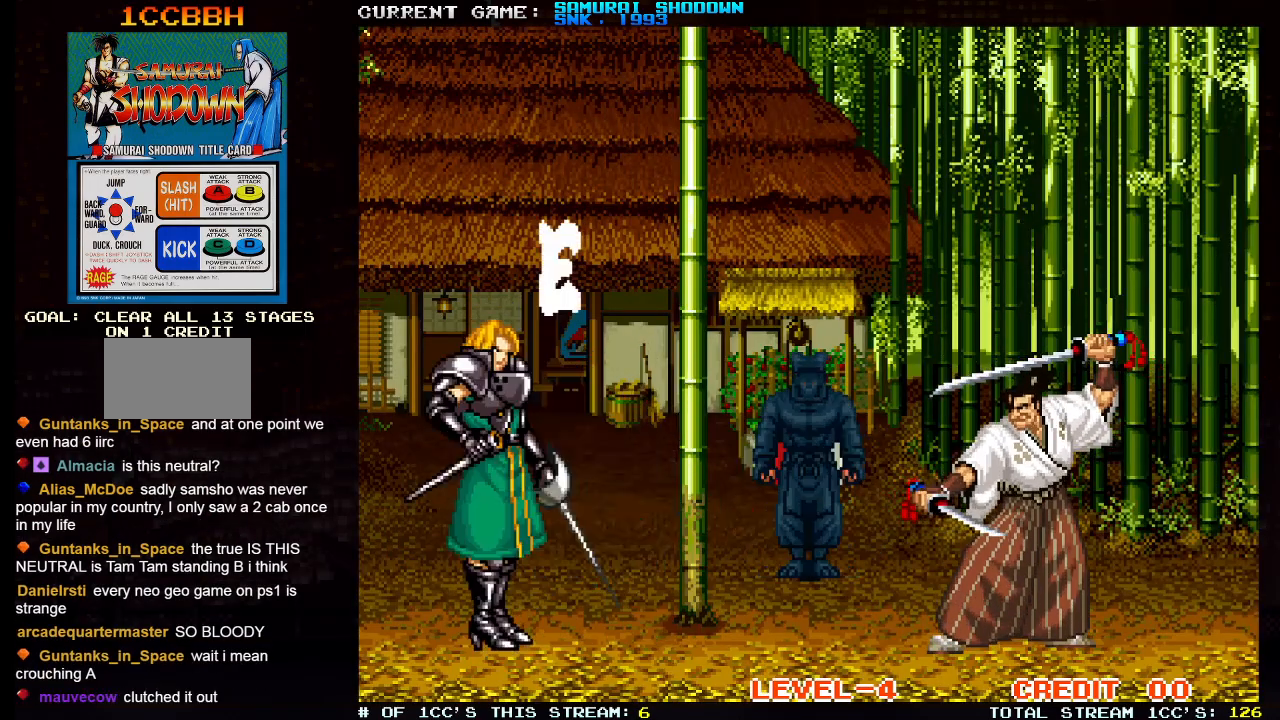
{"buttons": ["TRIANGLE"], "left_stick": "down-right", "events": [[33, "left_stick", "down"], [100, "SQUARE", "up"], [167, "left_stick", "down-right"]]}
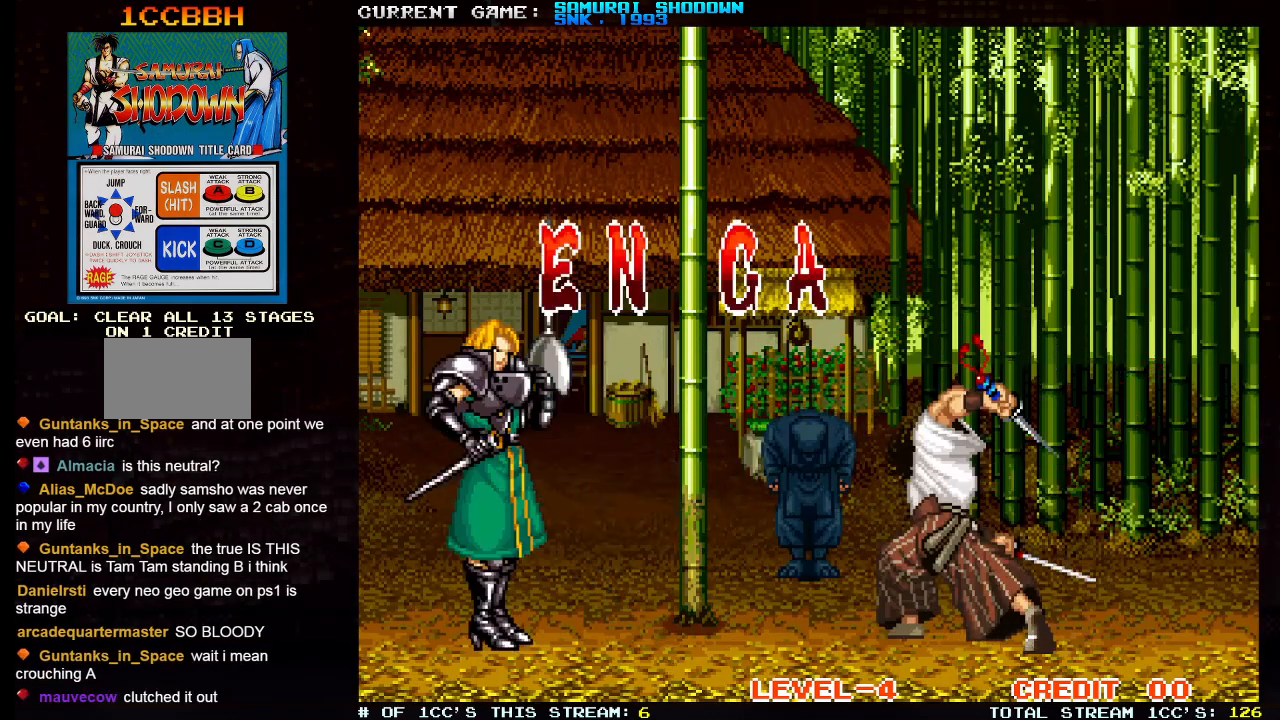
{"buttons": ["TRIANGLE"], "left_stick": "down", "events": [[283, "left_stick", "down"]]}
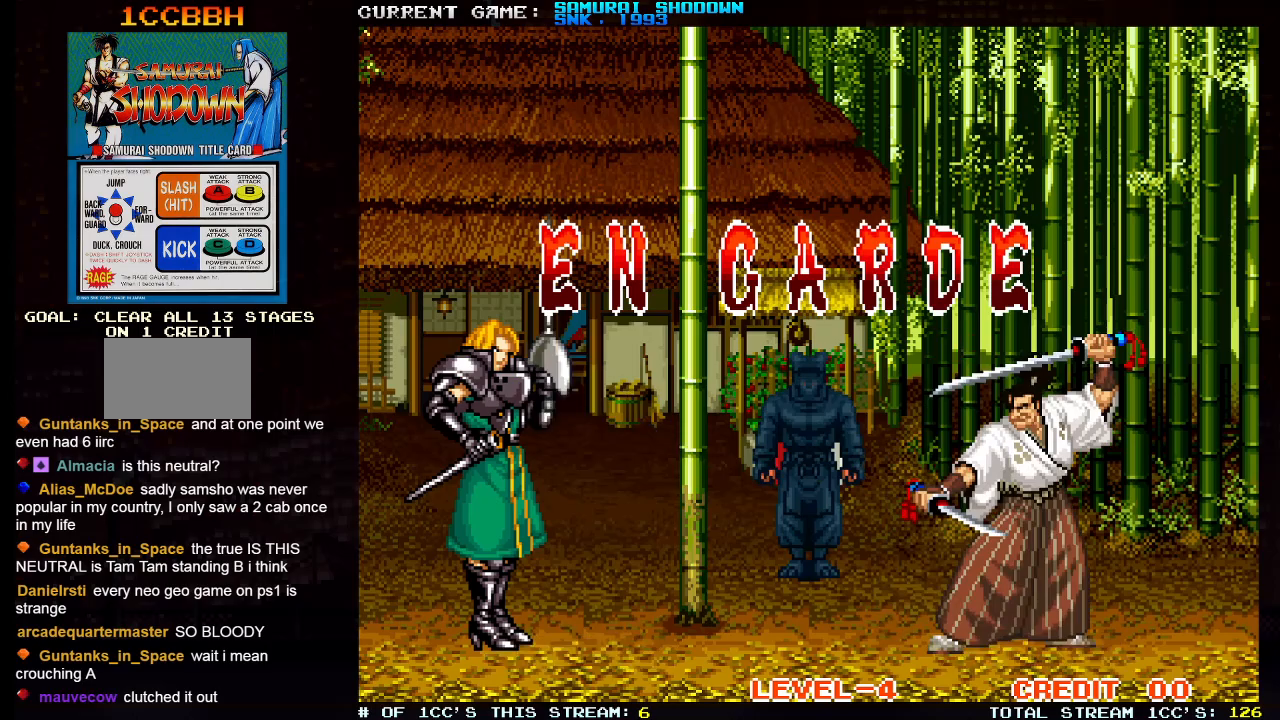
{"buttons": [], "left_stick": "center", "events": [[17, "left_stick", "center"], [100, "R2", "down"], [250, "R2", "up"], [367, "SQUARE", "down"], [450, "TRIANGLE", "up"], [500, "SQUARE", "up"]]}
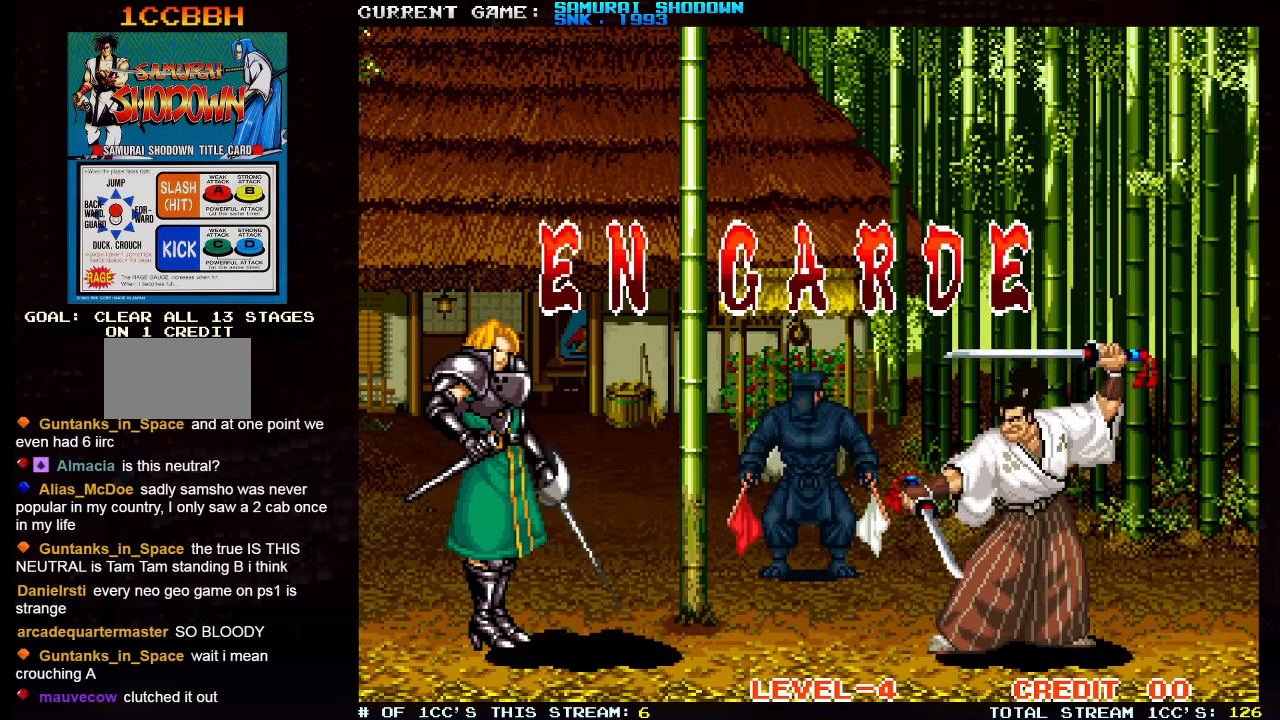
{"buttons": [], "left_stick": "center", "events": [[200, "TRIANGLE", "down"], [250, "SQUARE", "down"], [267, "TRIANGLE", "up"], [300, "SQUARE", "up"]]}
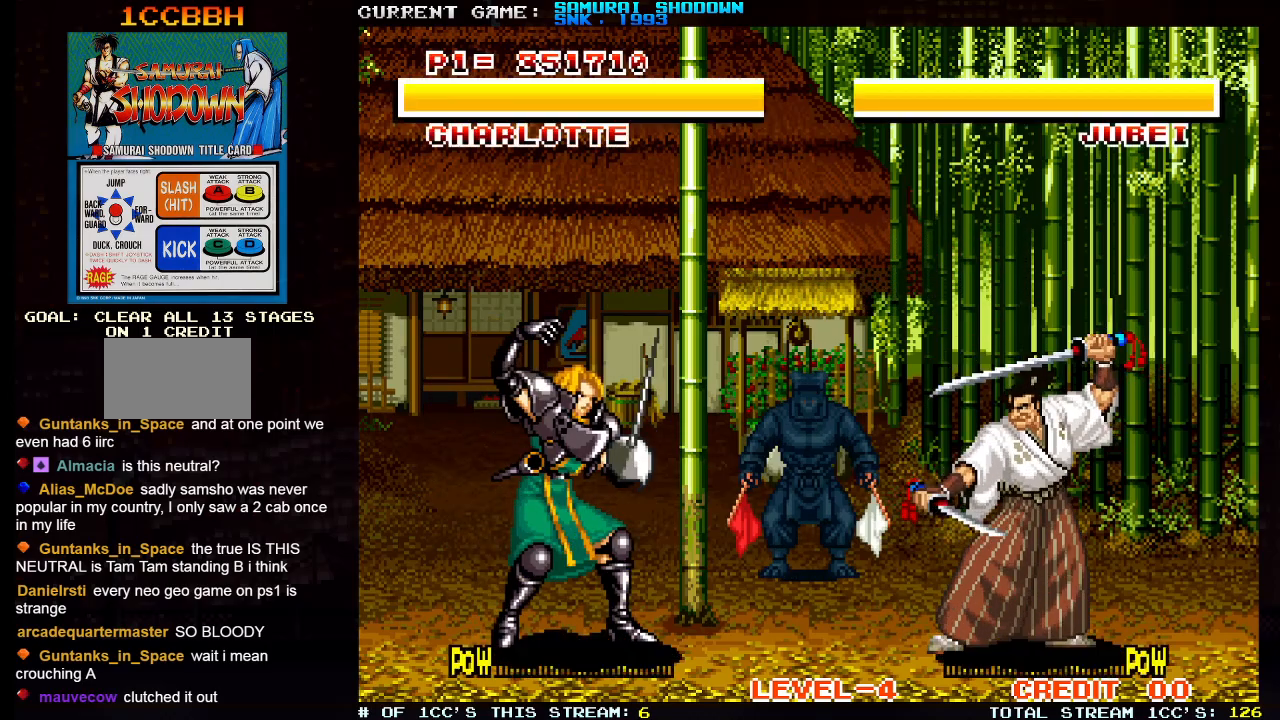
{"buttons": [], "left_stick": "center", "events": [[33, "TRIANGLE", "down"], [83, "SQUARE", "down"], [183, "SQUARE", "up"], [350, "TRIANGLE", "up"]]}
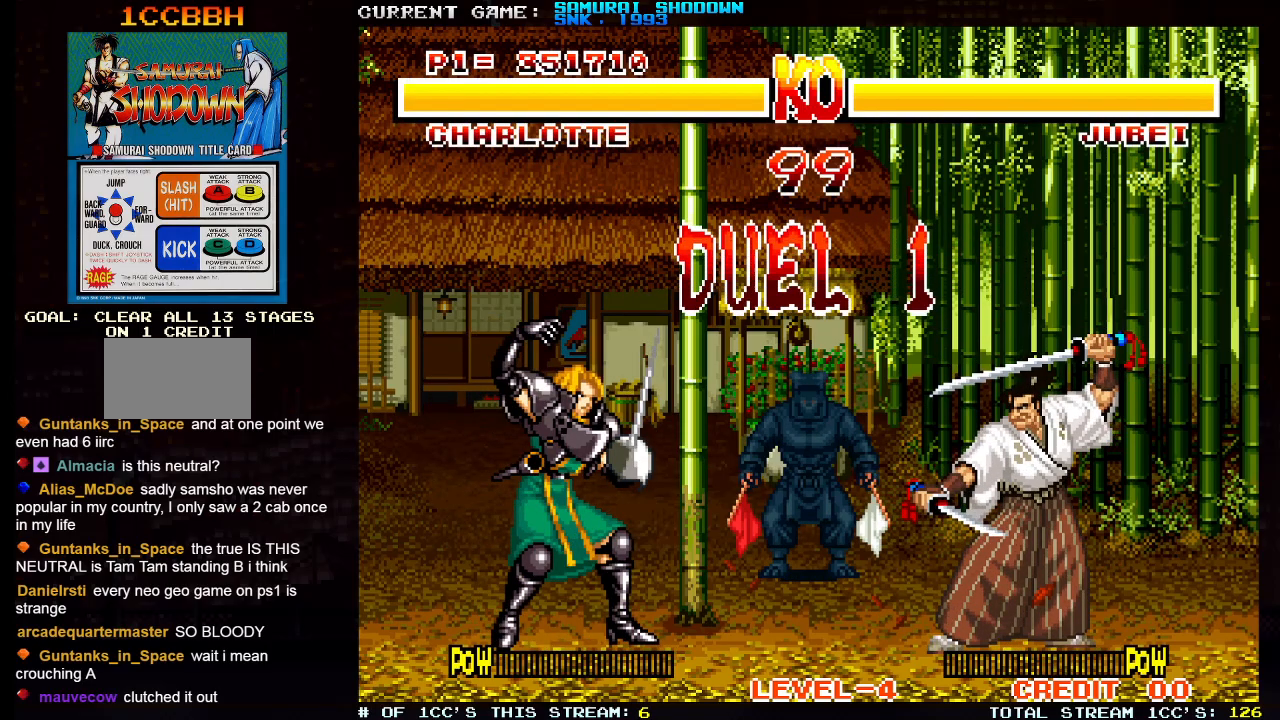
{"buttons": [], "left_stick": "center", "events": []}
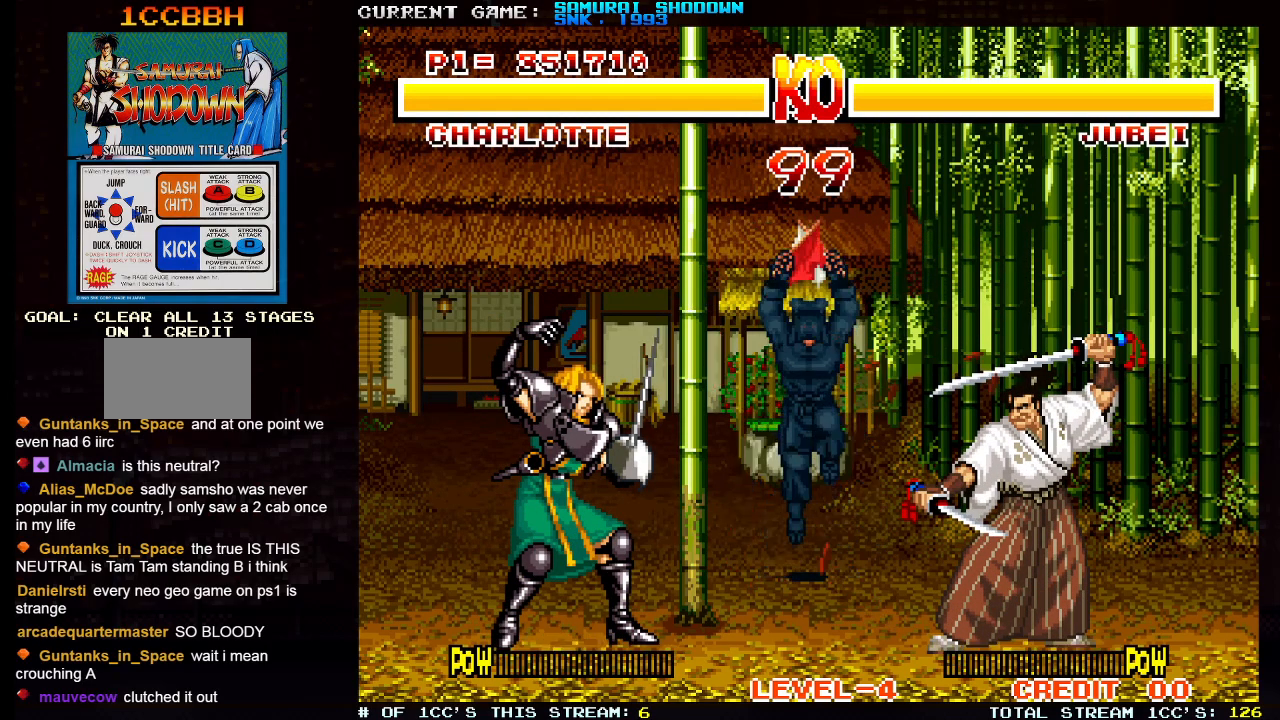
{"buttons": [], "left_stick": "center", "events": []}
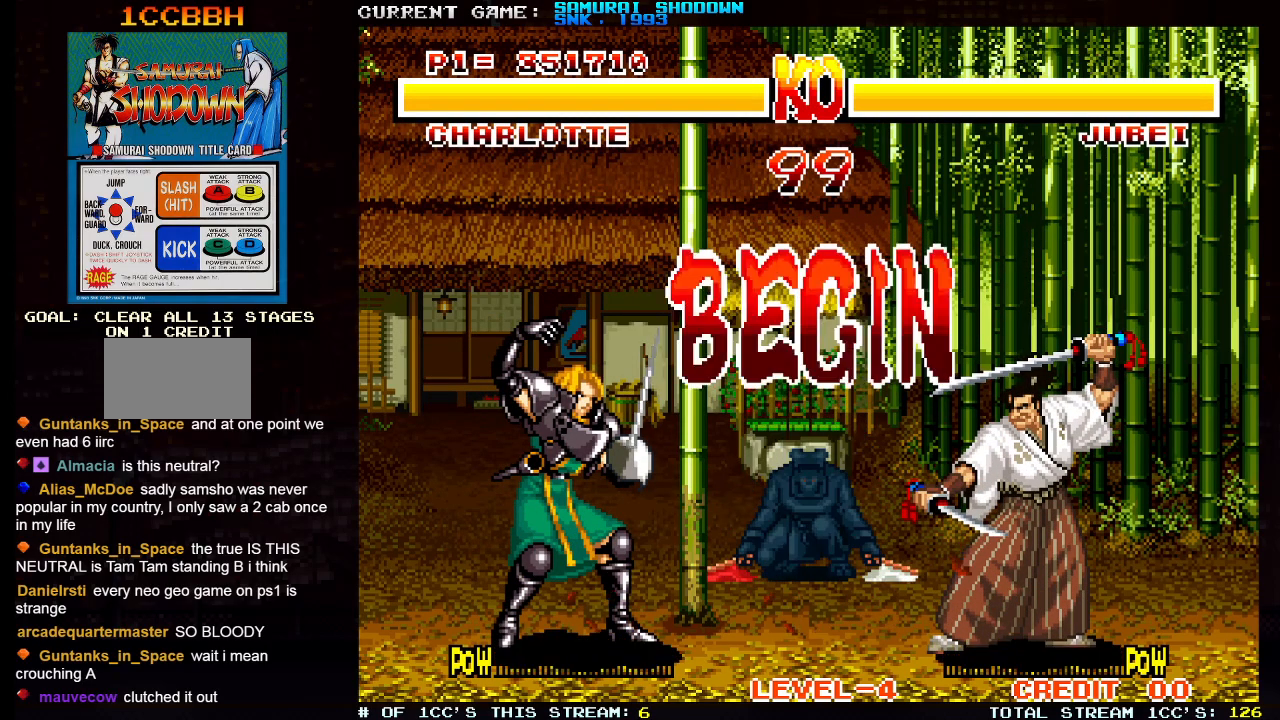
{"buttons": [], "left_stick": "left", "events": [[117, "left_stick", "left"]]}
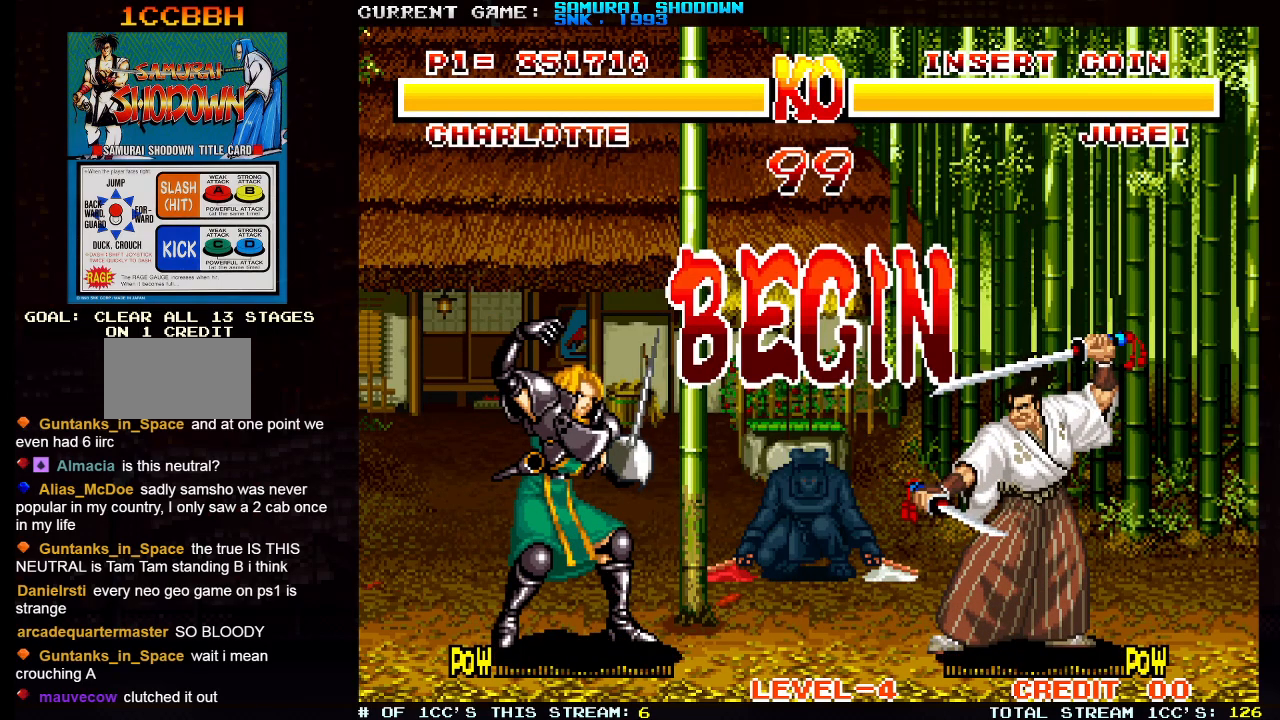
{"buttons": [], "left_stick": "center", "events": [[467, "left_stick", "center"]]}
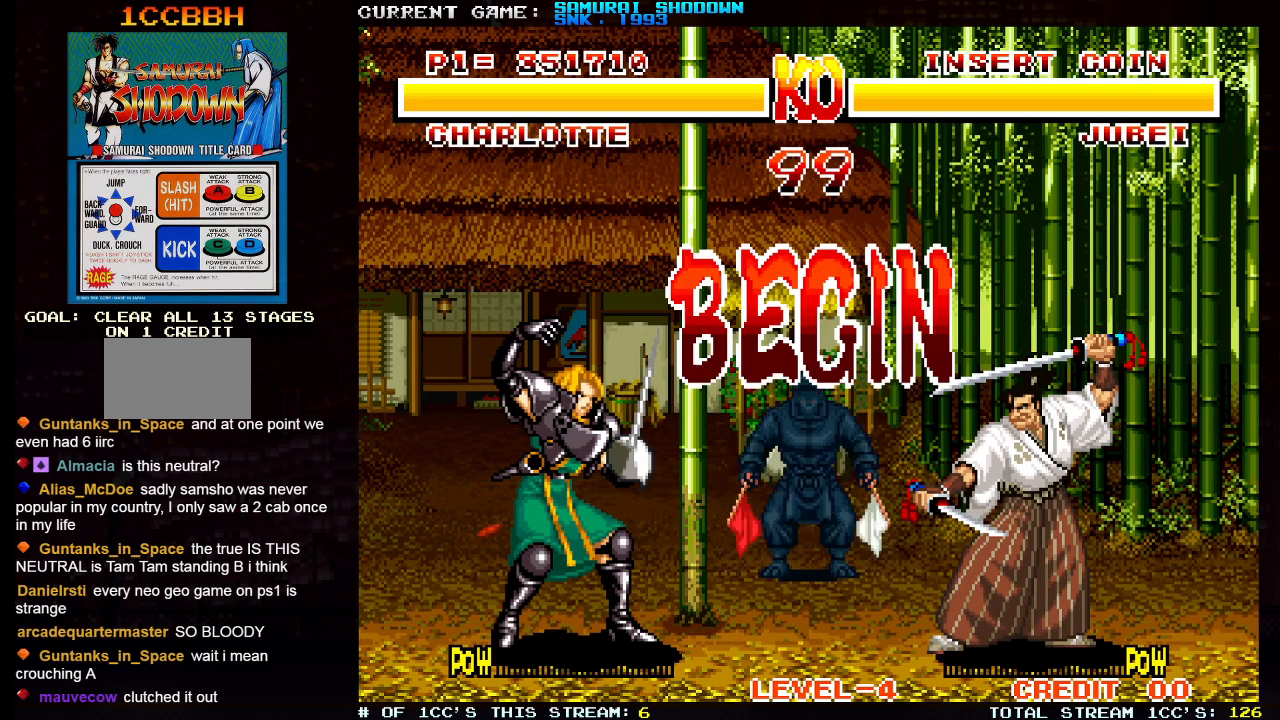
{"buttons": [], "left_stick": "left", "events": [[33, "left_stick", "right"], [83, "left_stick", "up-right"], [400, "left_stick", "center"], [467, "left_stick", "left"]]}
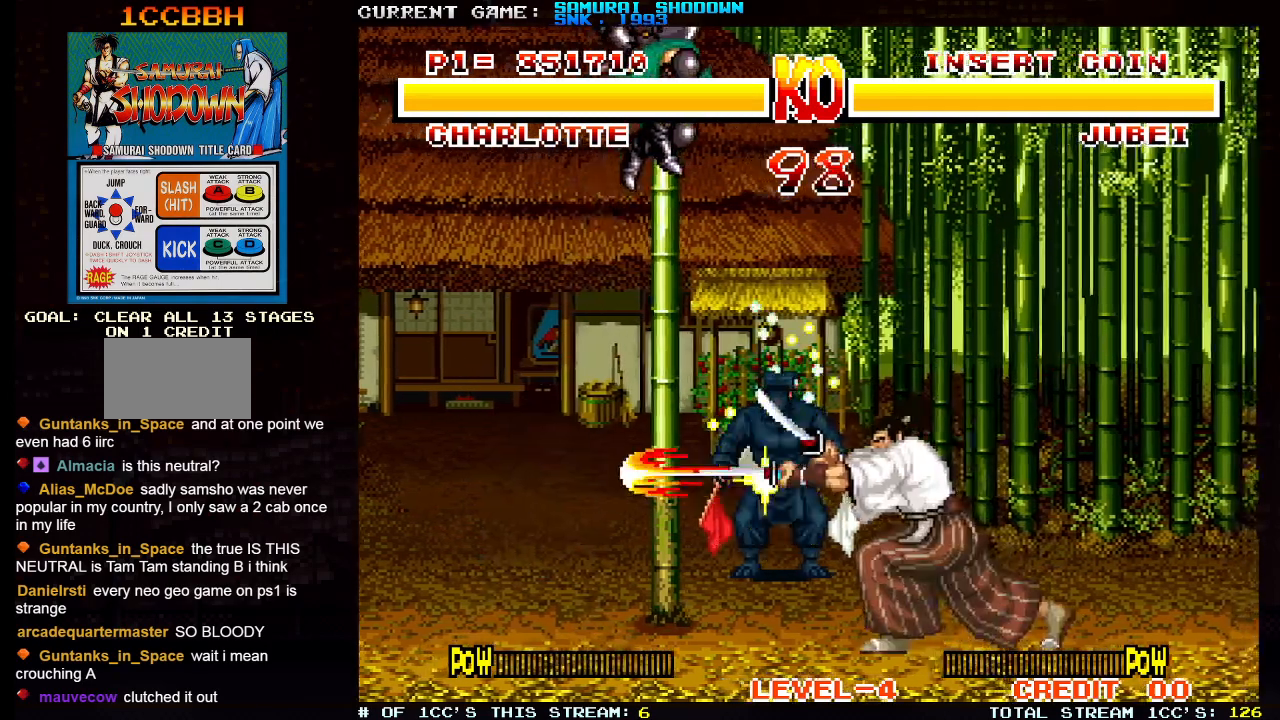
{"buttons": [], "left_stick": "down-left", "events": [[50, "SQUARE", "down"], [50, "TRIANGLE", "down"], [117, "SQUARE", "up"], [117, "TRIANGLE", "up"], [217, "left_stick", "down-left"], [400, "SQUARE", "down"], [400, "TRIANGLE", "down"], [483, "SQUARE", "up"], [483, "TRIANGLE", "up"]]}
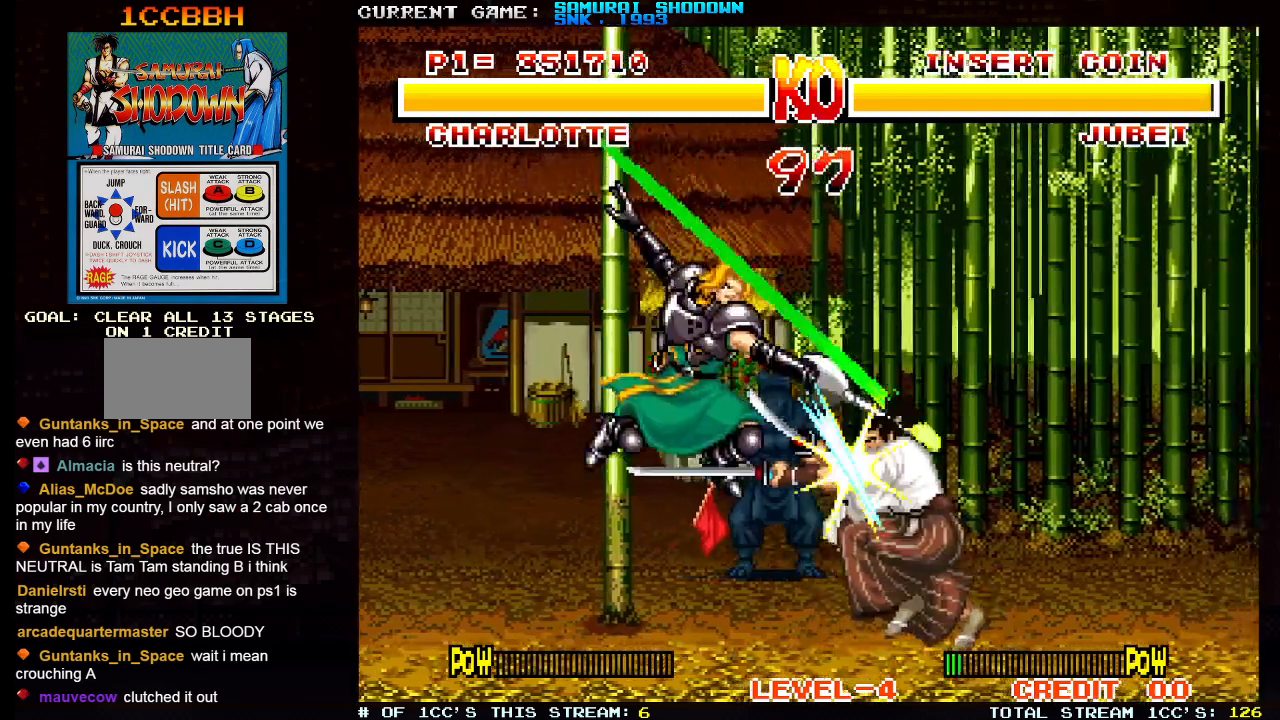
{"buttons": [], "left_stick": "down-left", "events": []}